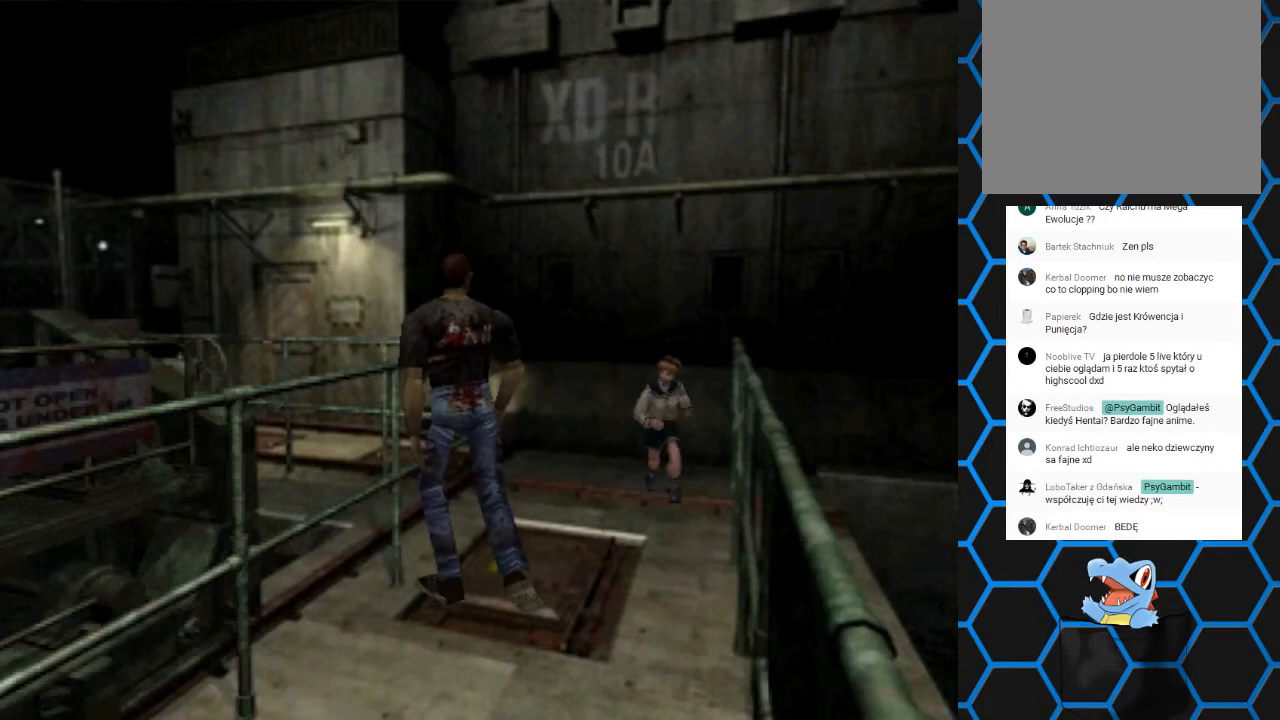
Gameplay with a controller (PlayStation layout); each line is a JSON object with the inputs held at the frame after it. "events" lists button and stick changes between this image and that frame as [ms after this image, input, new state], when the widget could be followed in between. Not read: L3 R3 left_stick right_stick.
{"buttons": ["SQUARE", "DPAD_UP"], "events": []}
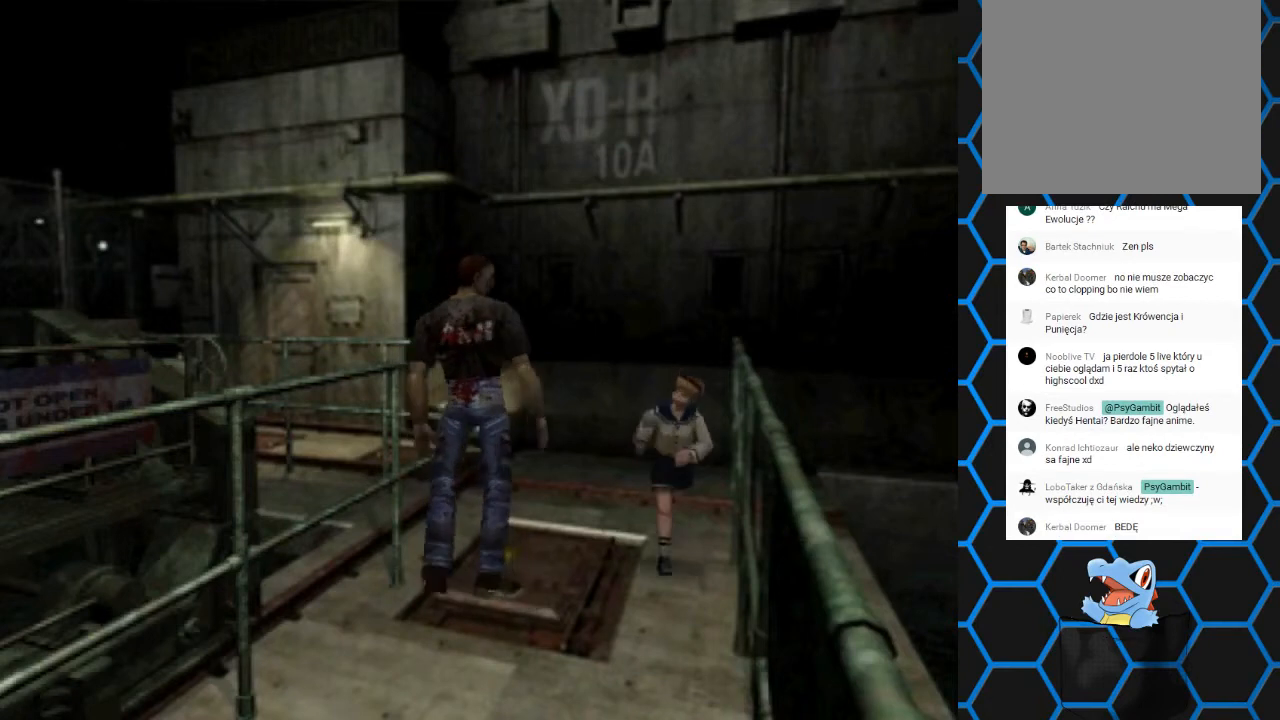
{"buttons": ["SQUARE", "DPAD_UP"], "events": [[267, "DPAD_RIGHT", "down"], [467, "DPAD_RIGHT", "up"]]}
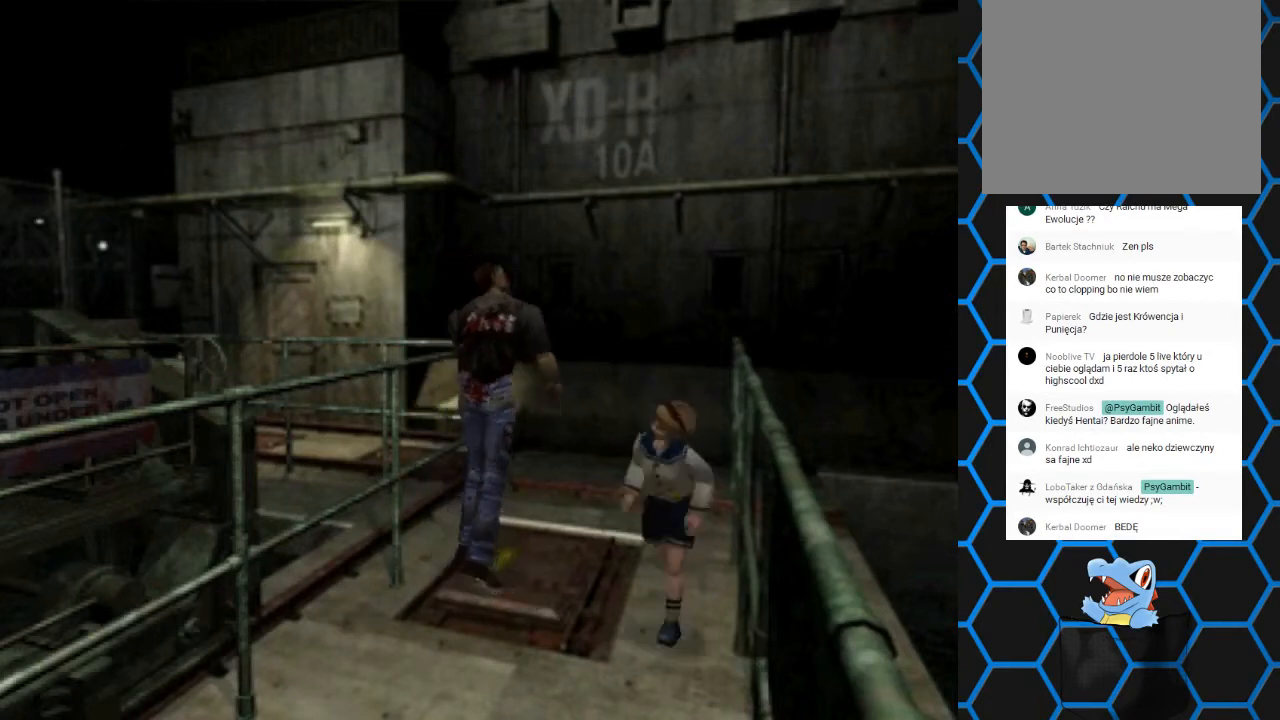
{"buttons": ["SQUARE", "DPAD_UP"], "events": [[133, "DPAD_RIGHT", "down"], [433, "DPAD_RIGHT", "up"]]}
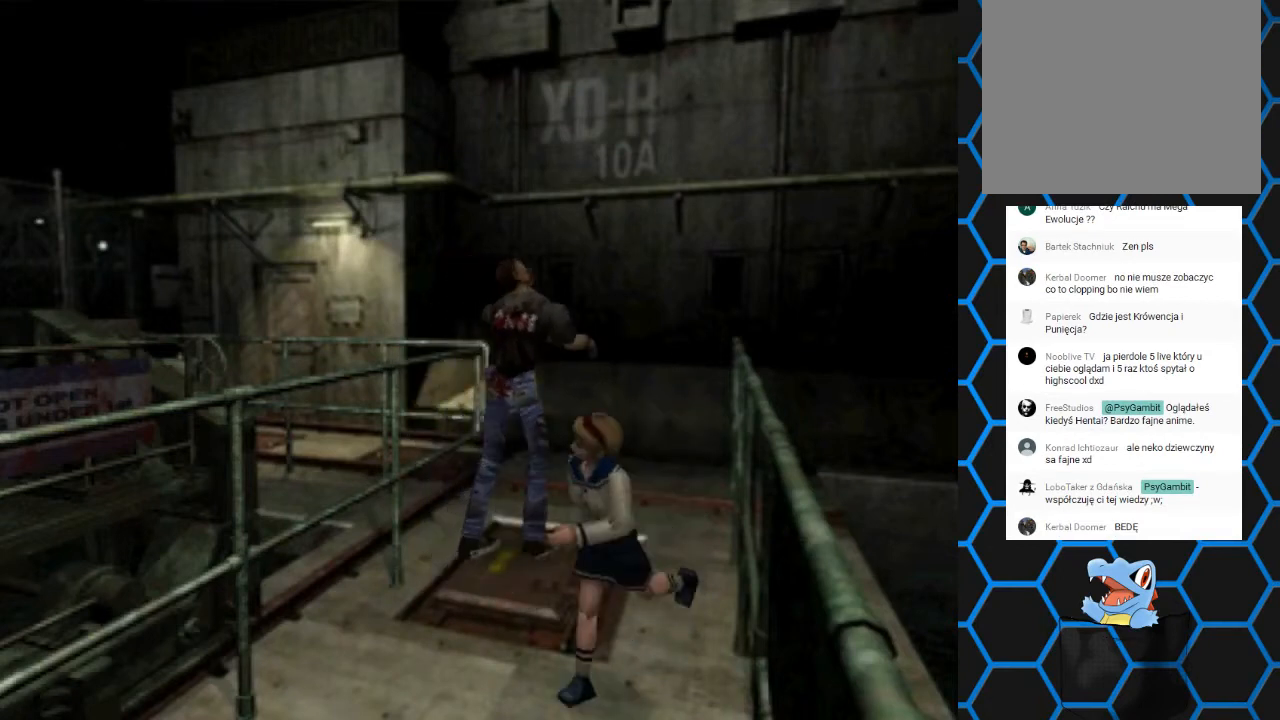
{"buttons": ["SQUARE", "DPAD_UP"], "events": [[267, "DPAD_RIGHT", "down"], [500, "DPAD_RIGHT", "up"]]}
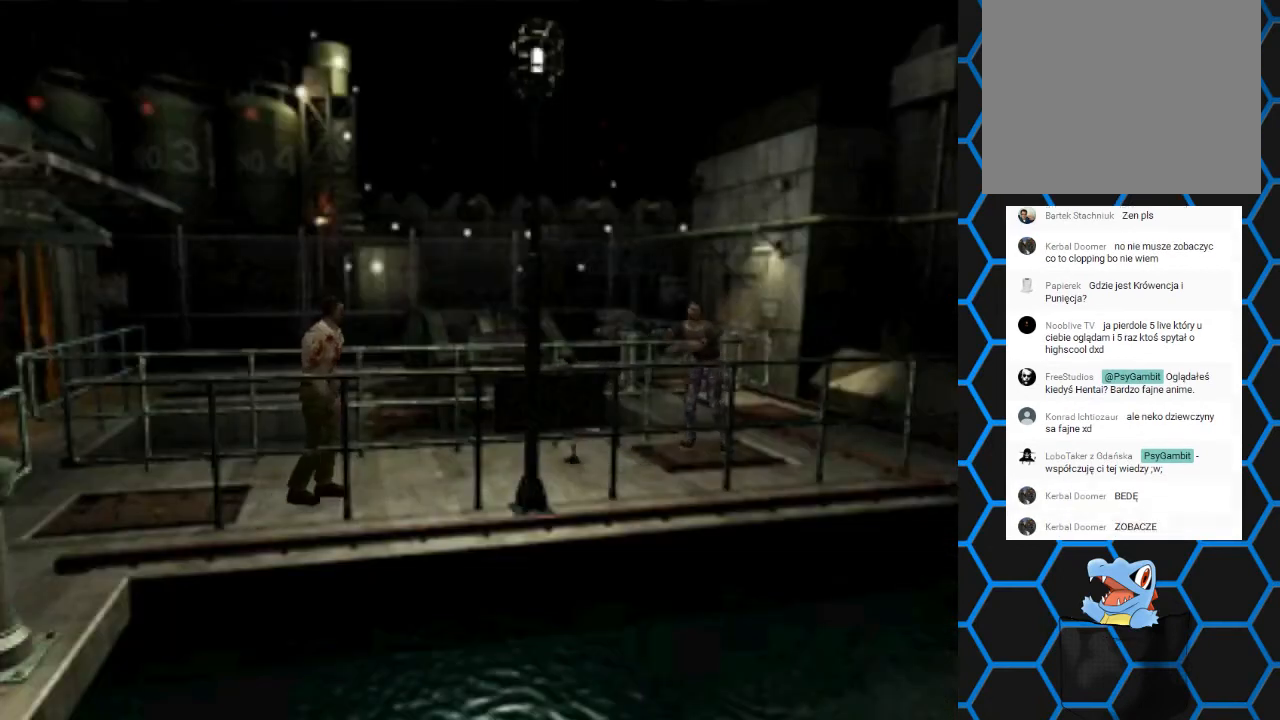
{"buttons": ["SQUARE", "DPAD_UP", "DPAD_LEFT"], "events": [[333, "DPAD_LEFT", "down"]]}
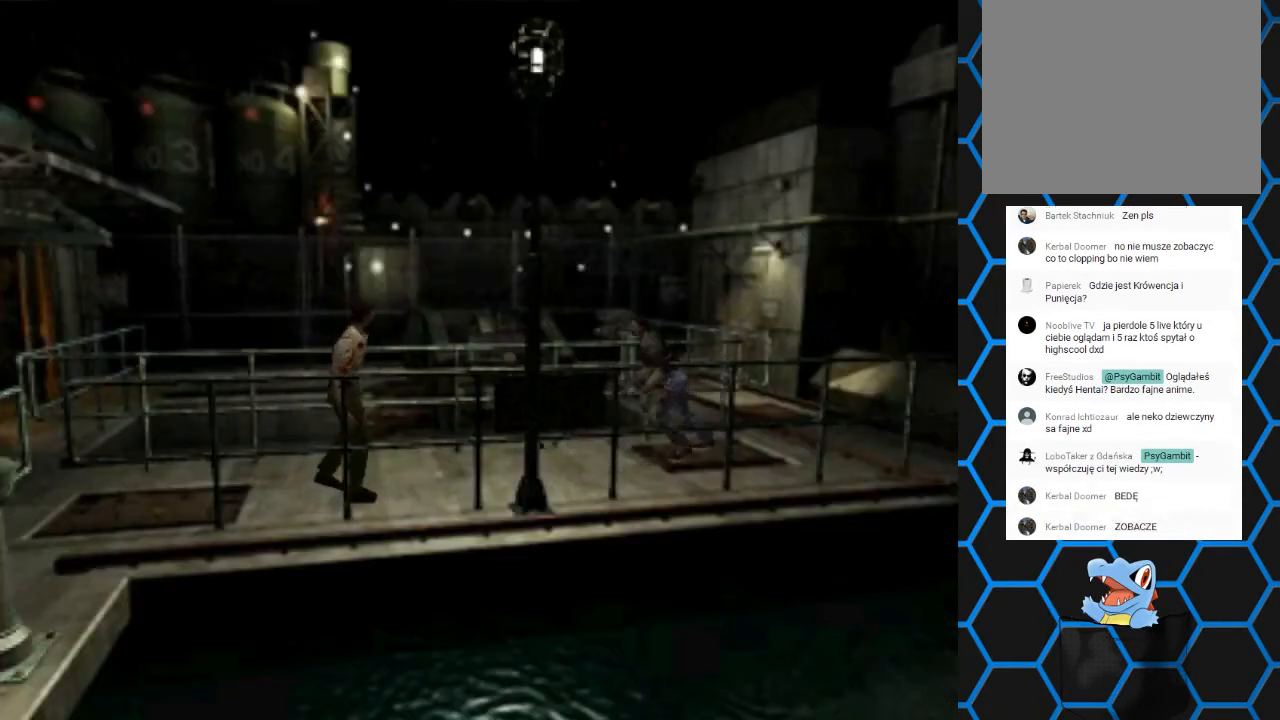
{"buttons": ["SQUARE", "DPAD_UP"], "events": [[200, "DPAD_LEFT", "up"]]}
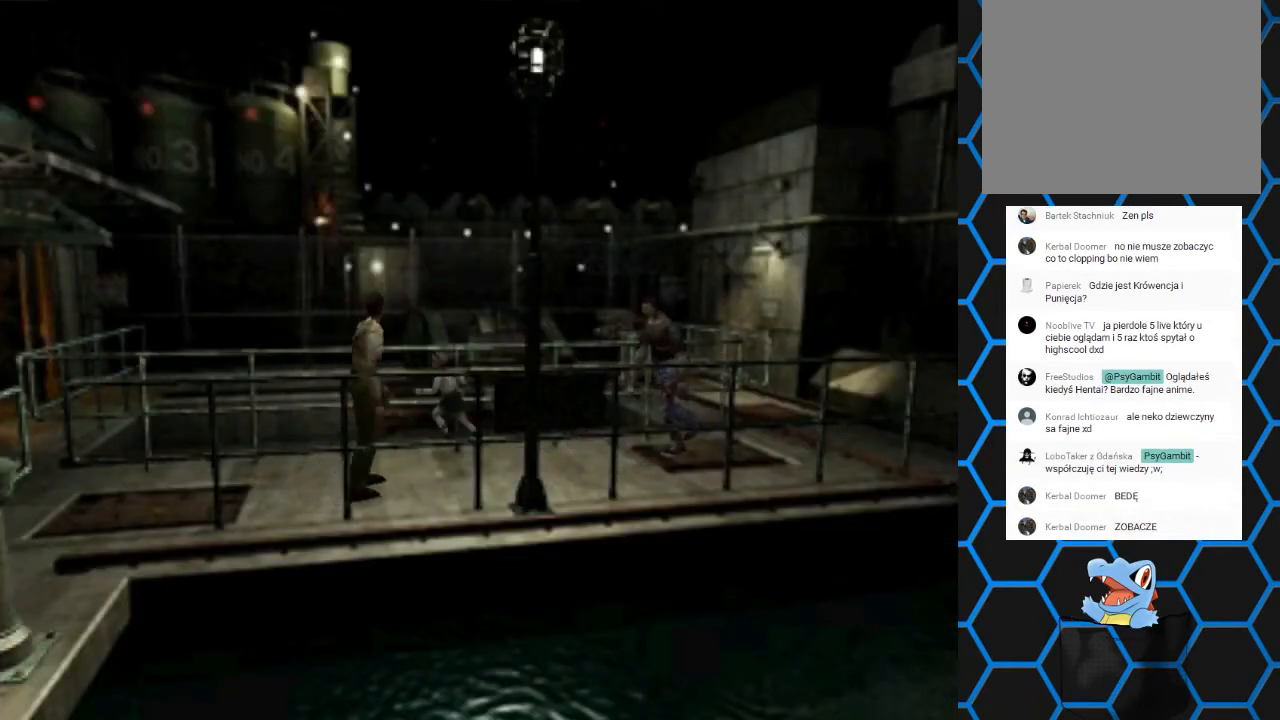
{"buttons": ["SQUARE", "DPAD_UP"], "events": []}
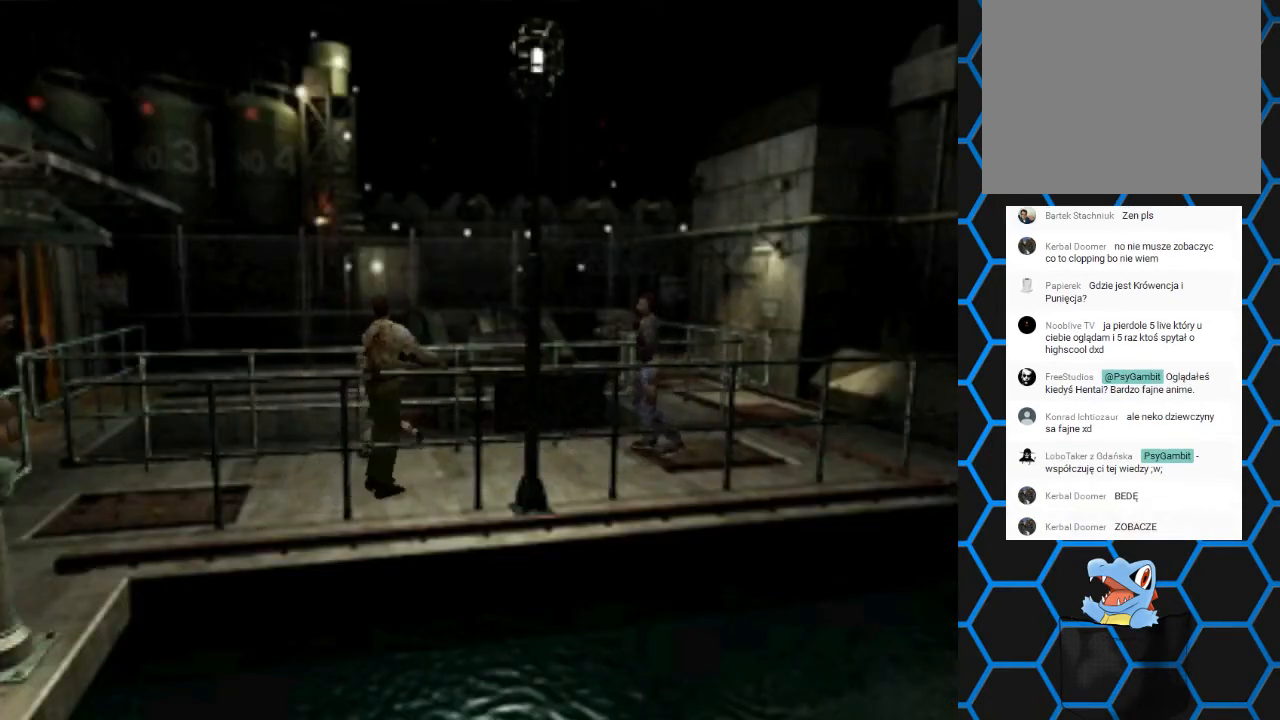
{"buttons": ["SQUARE", "DPAD_UP", "DPAD_LEFT"], "events": [[300, "DPAD_LEFT", "down"]]}
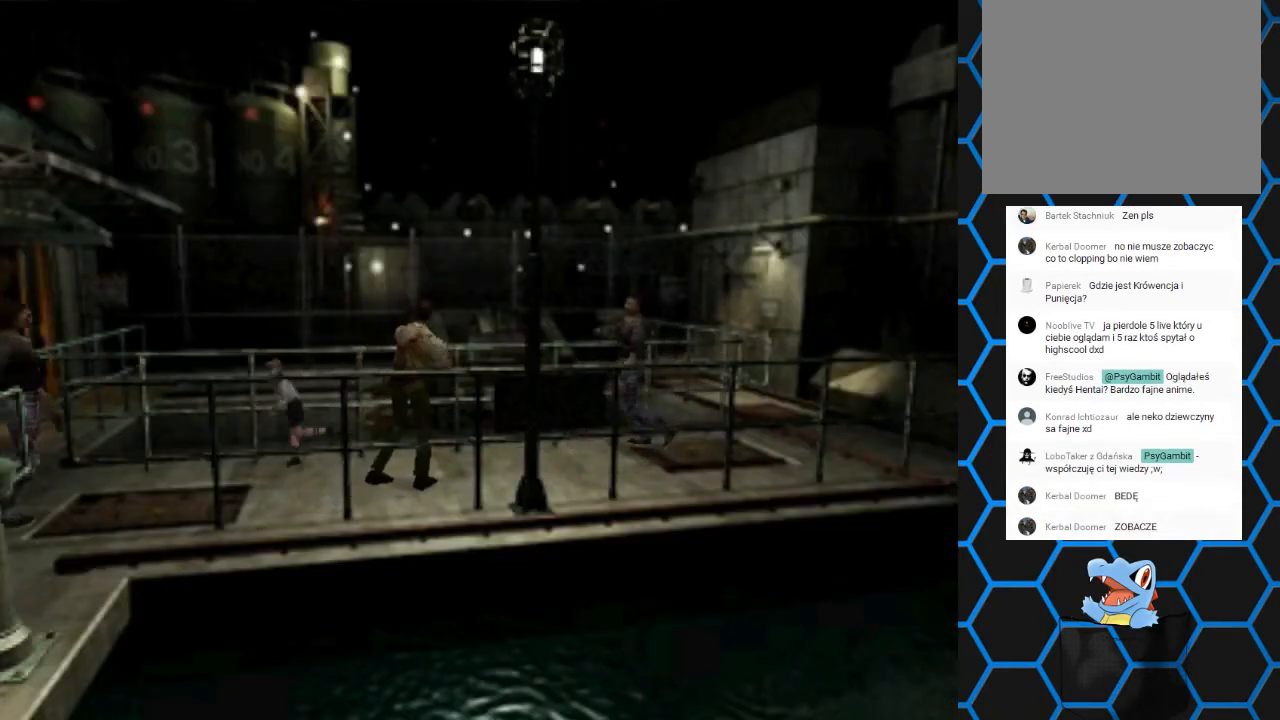
{"buttons": ["SQUARE", "DPAD_UP", "DPAD_LEFT"], "events": []}
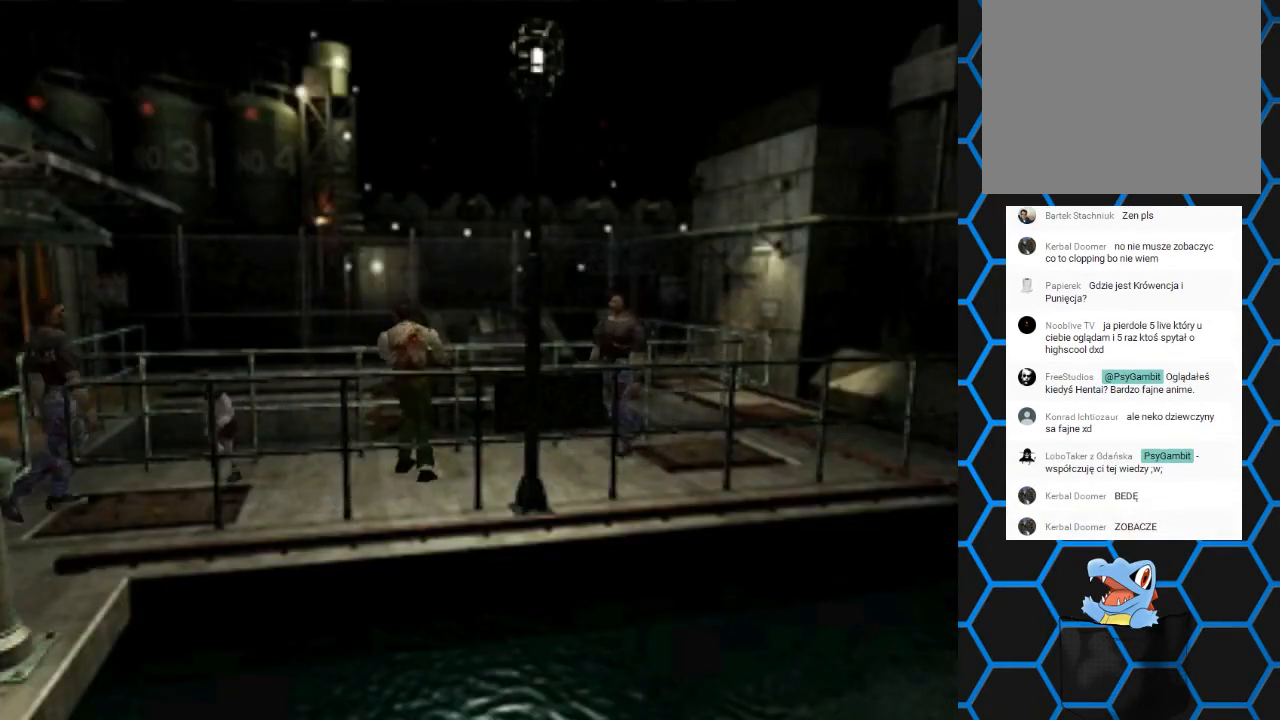
{"buttons": ["SQUARE", "DPAD_UP"], "events": [[233, "DPAD_LEFT", "up"]]}
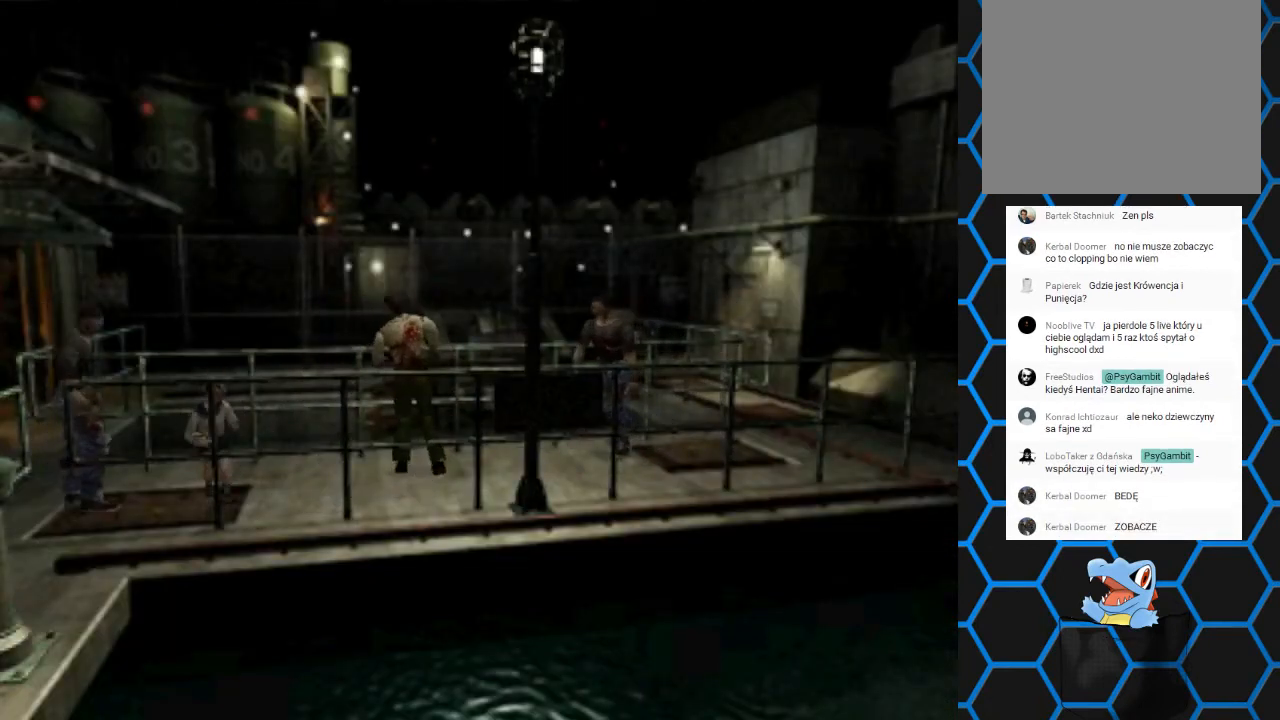
{"buttons": ["SQUARE", "DPAD_UP", "DPAD_RIGHT"], "events": [[33, "DPAD_RIGHT", "down"]]}
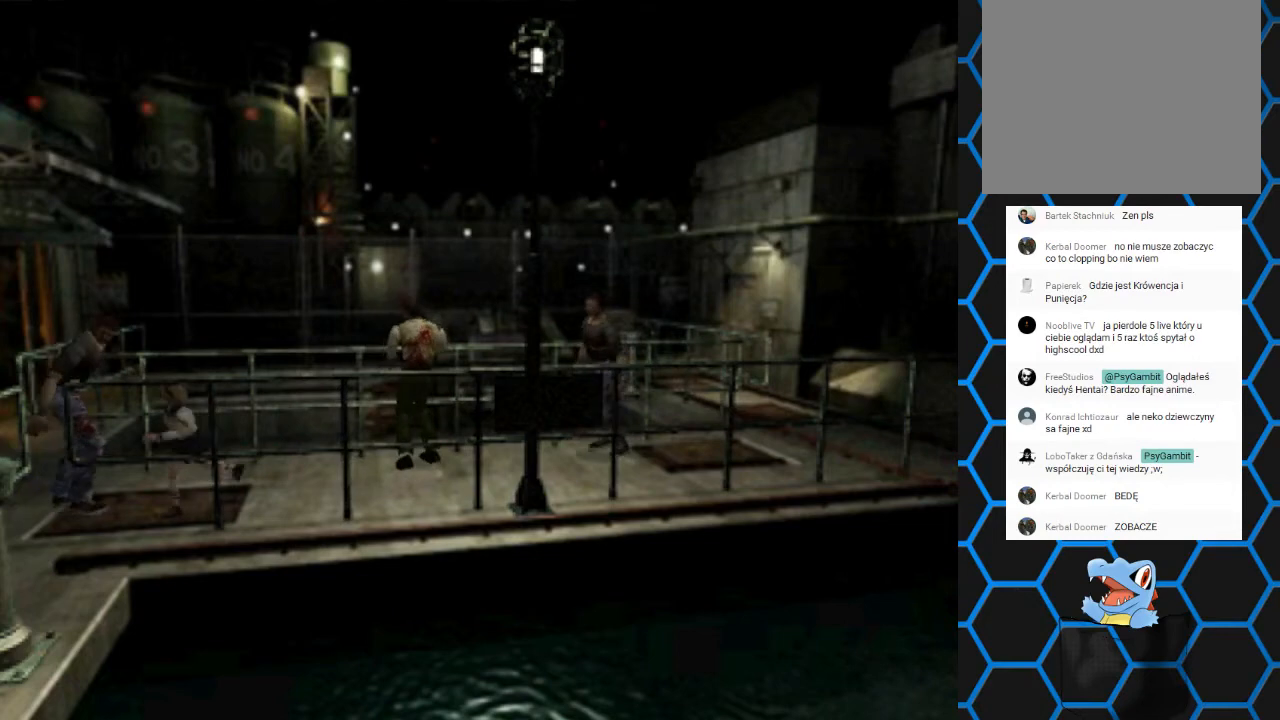
{"buttons": ["SQUARE", "DPAD_UP"], "events": [[200, "DPAD_RIGHT", "up"]]}
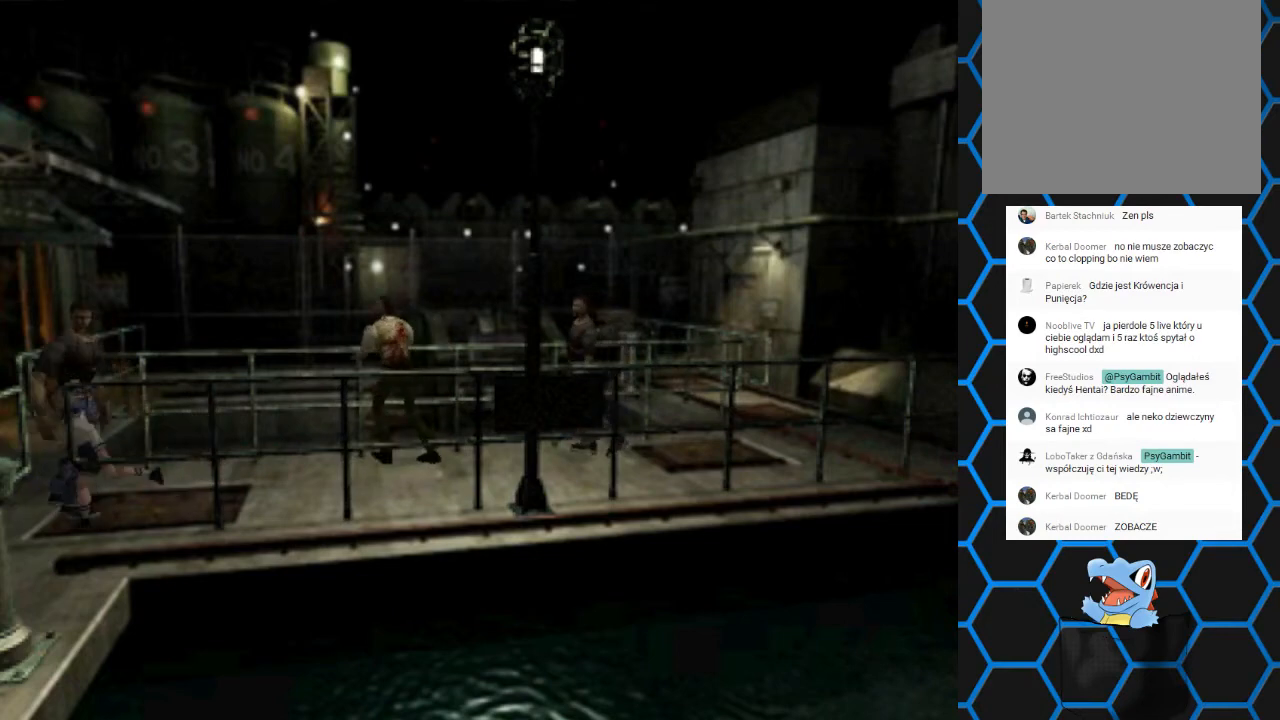
{"buttons": ["SQUARE", "DPAD_UP", "DPAD_RIGHT"], "events": [[300, "DPAD_RIGHT", "down"]]}
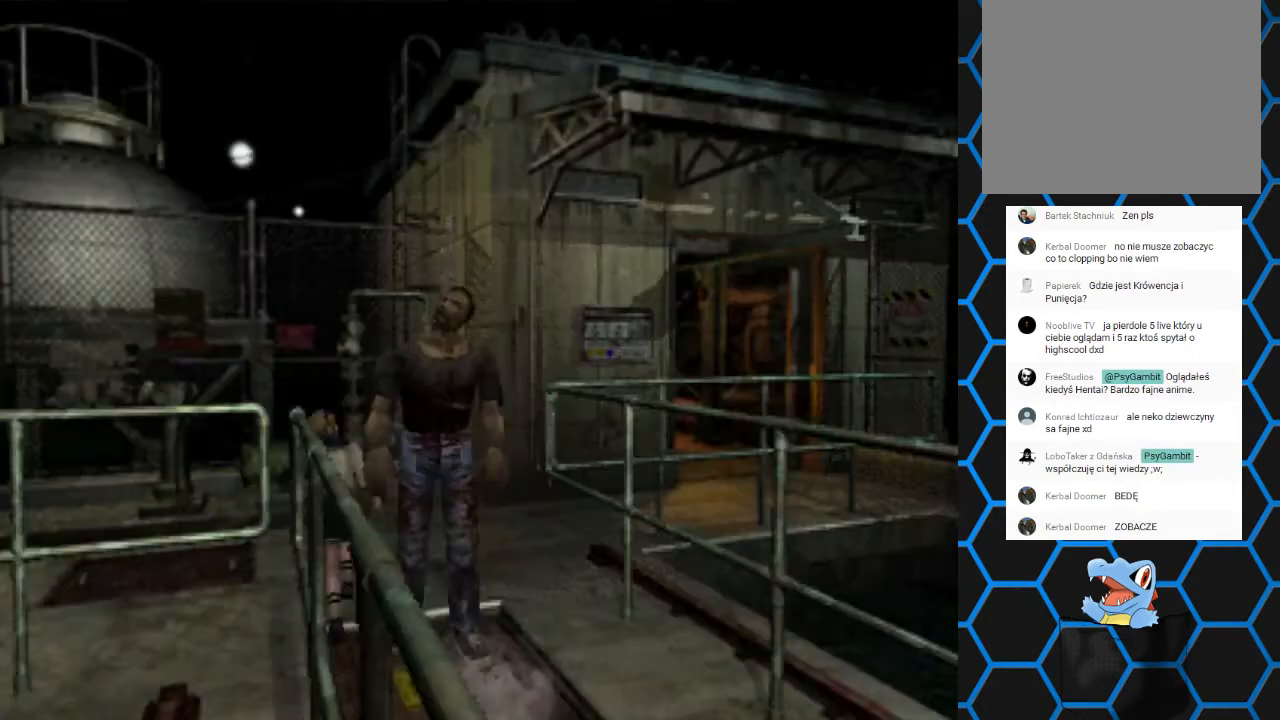
{"buttons": ["SQUARE", "DPAD_UP", "DPAD_RIGHT"], "events": [[200, "DPAD_RIGHT", "up"], [367, "DPAD_RIGHT", "down"]]}
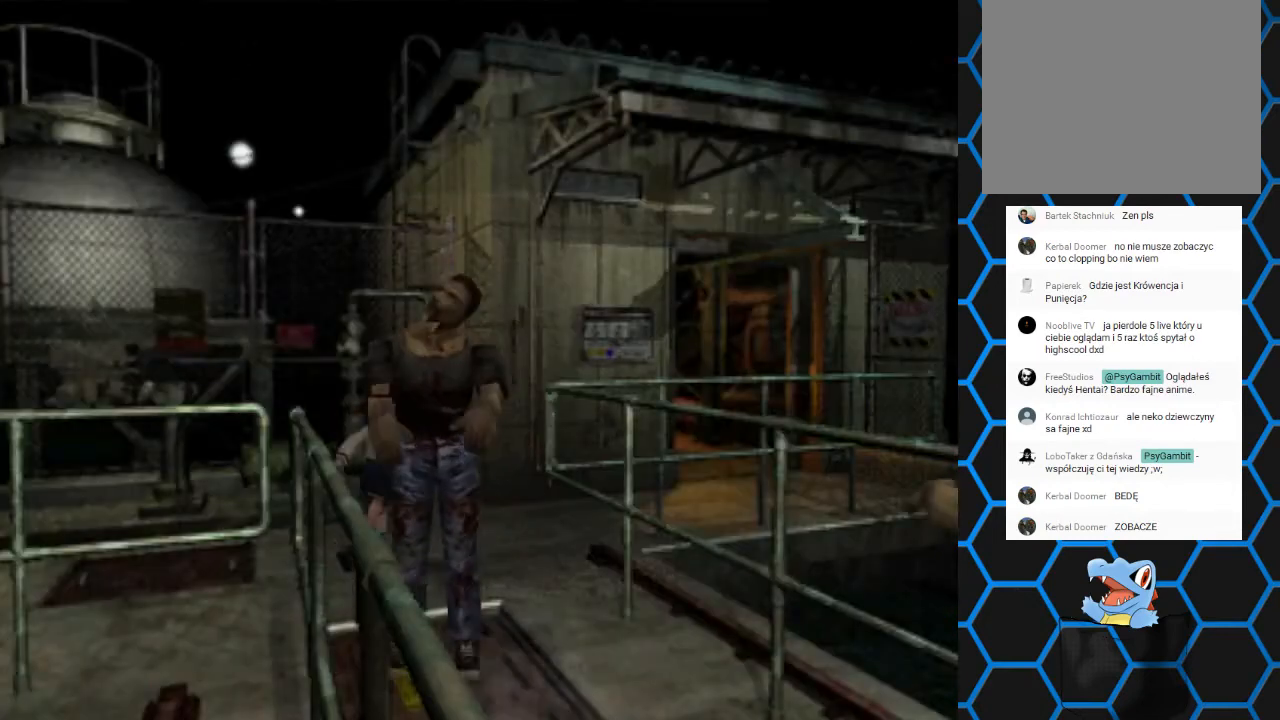
{"buttons": ["SQUARE", "DPAD_UP"], "events": [[433, "DPAD_RIGHT", "up"]]}
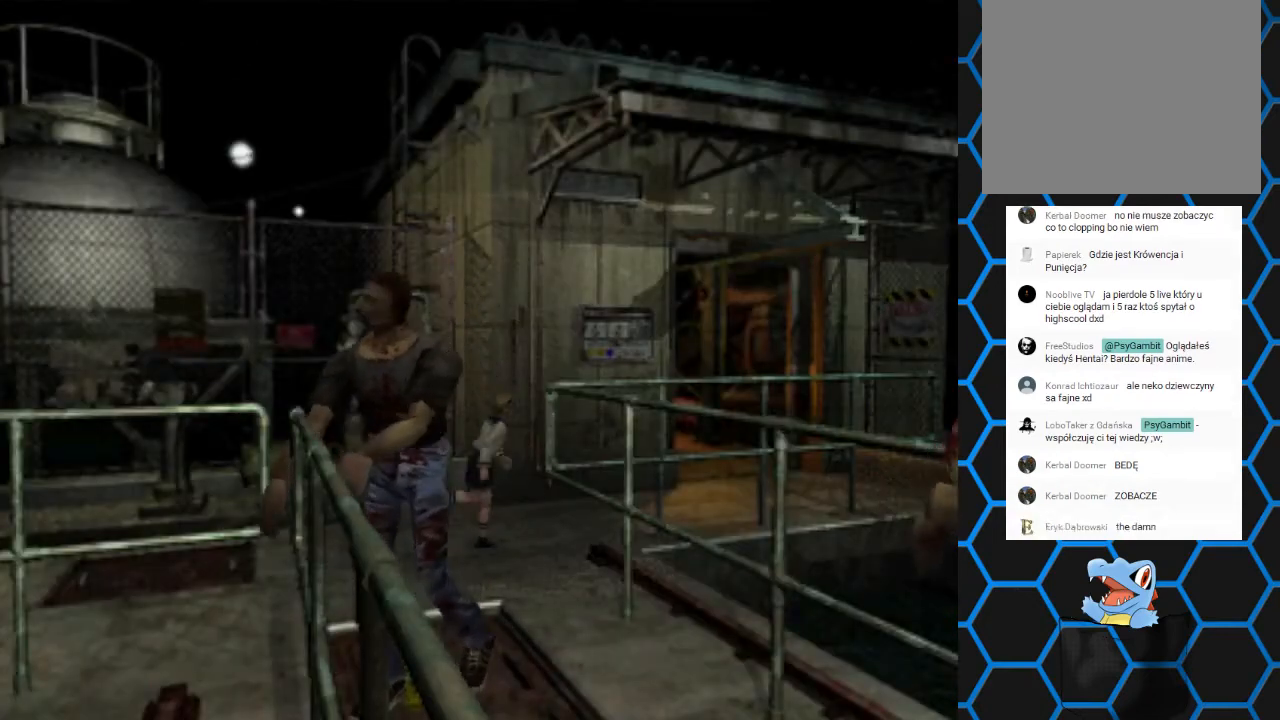
{"buttons": ["SQUARE", "DPAD_UP"], "events": []}
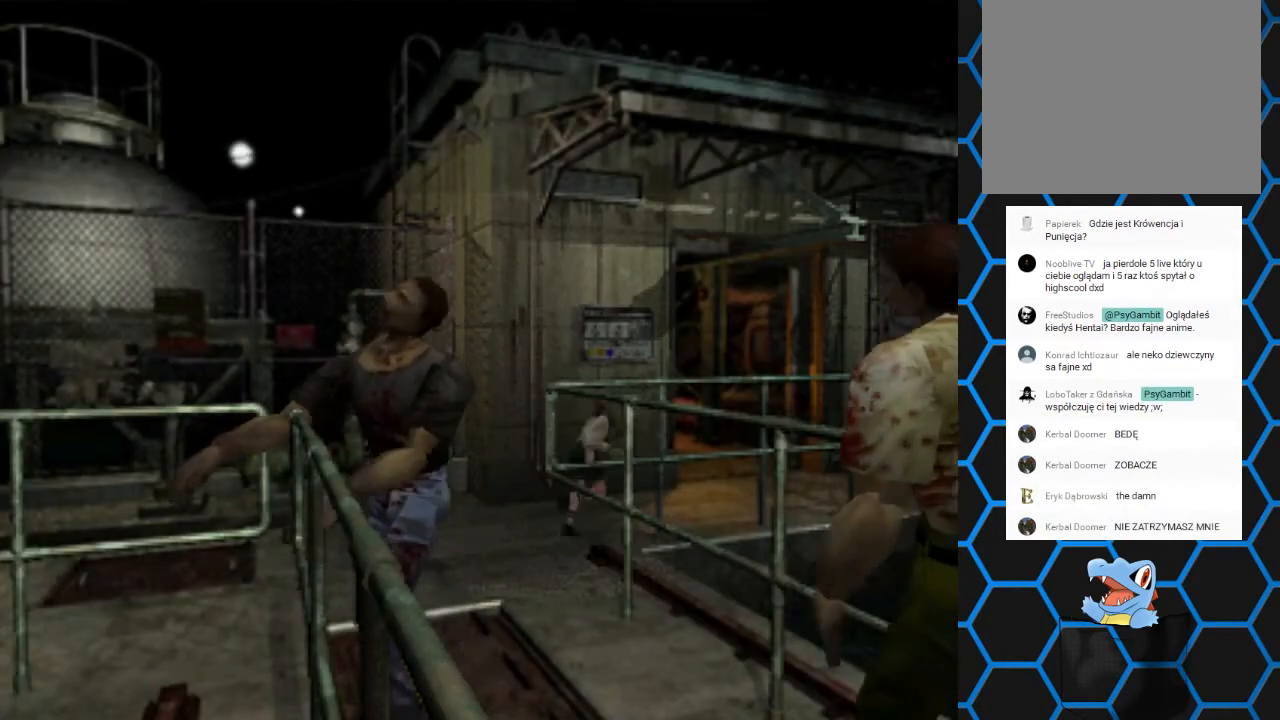
{"buttons": ["SQUARE", "DPAD_UP"], "events": []}
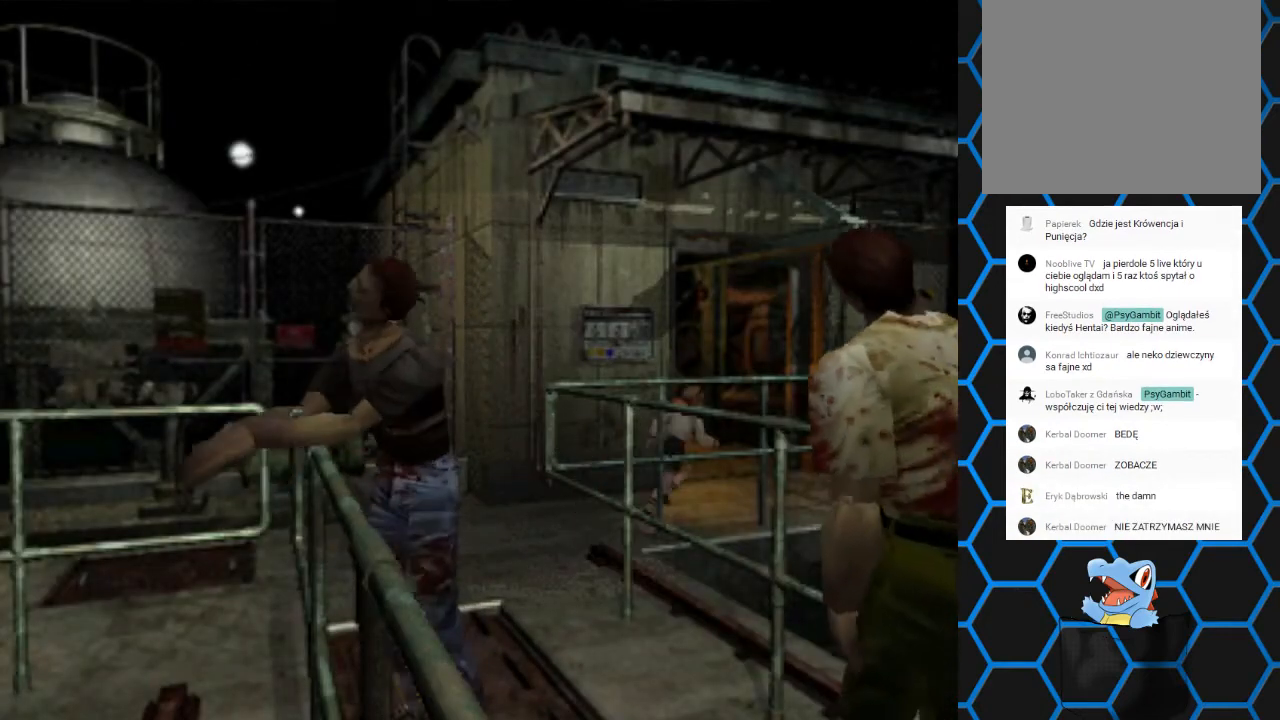
{"buttons": ["SQUARE", "DPAD_UP", "DPAD_LEFT"], "events": [[67, "DPAD_LEFT", "down"]]}
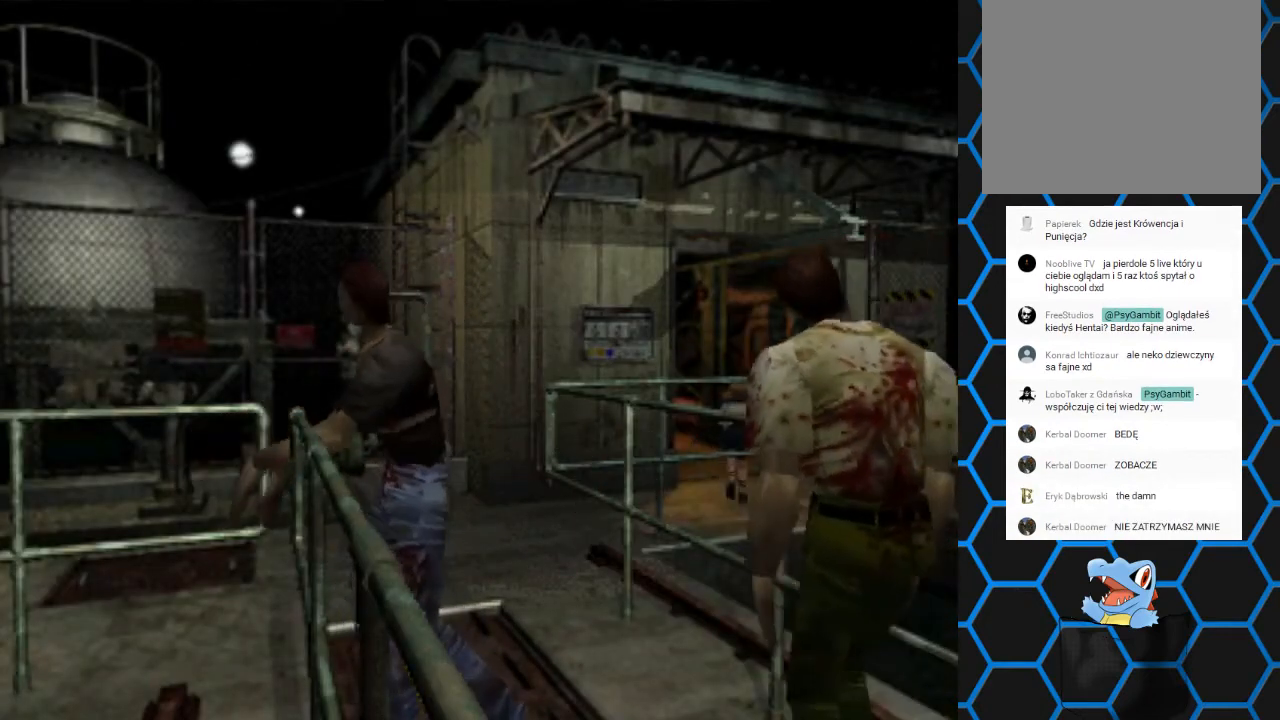
{"buttons": ["SQUARE", "DPAD_UP", "DPAD_LEFT"], "events": [[67, "DPAD_LEFT", "up"], [300, "DPAD_LEFT", "down"]]}
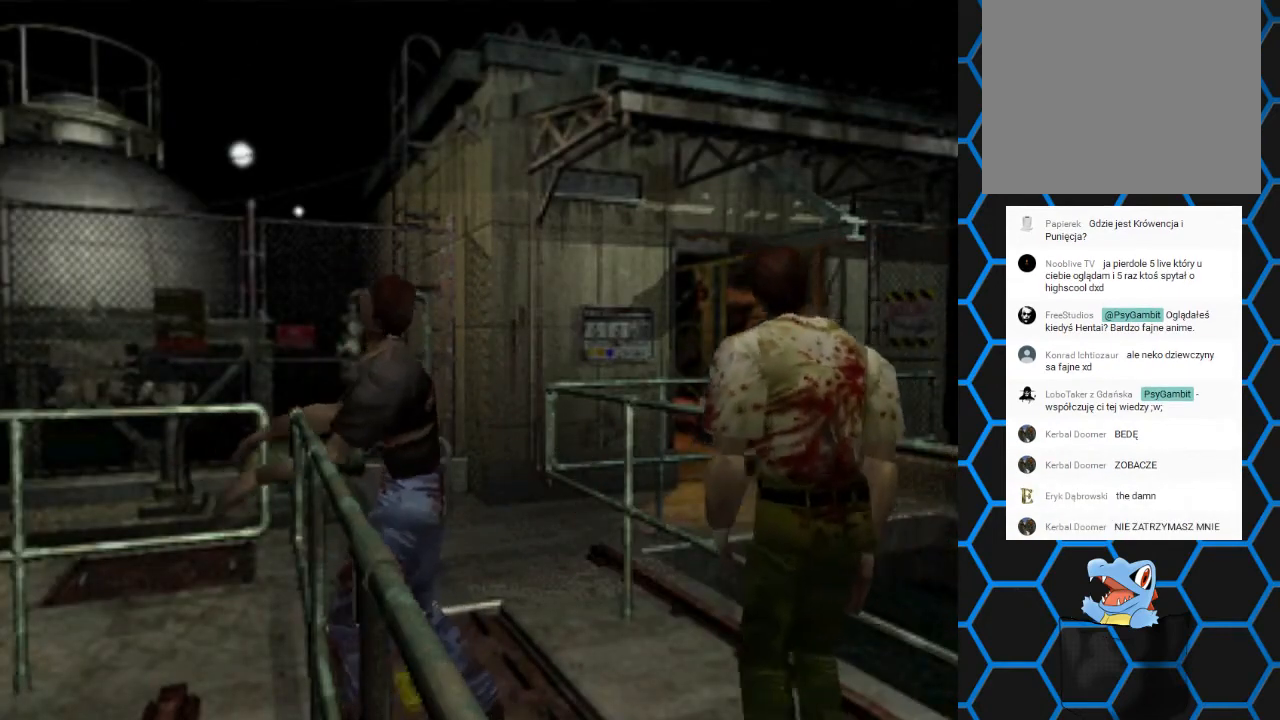
{"buttons": ["SQUARE", "DPAD_UP", "DPAD_LEFT"], "events": [[33, "DPAD_LEFT", "up"], [267, "DPAD_LEFT", "down"]]}
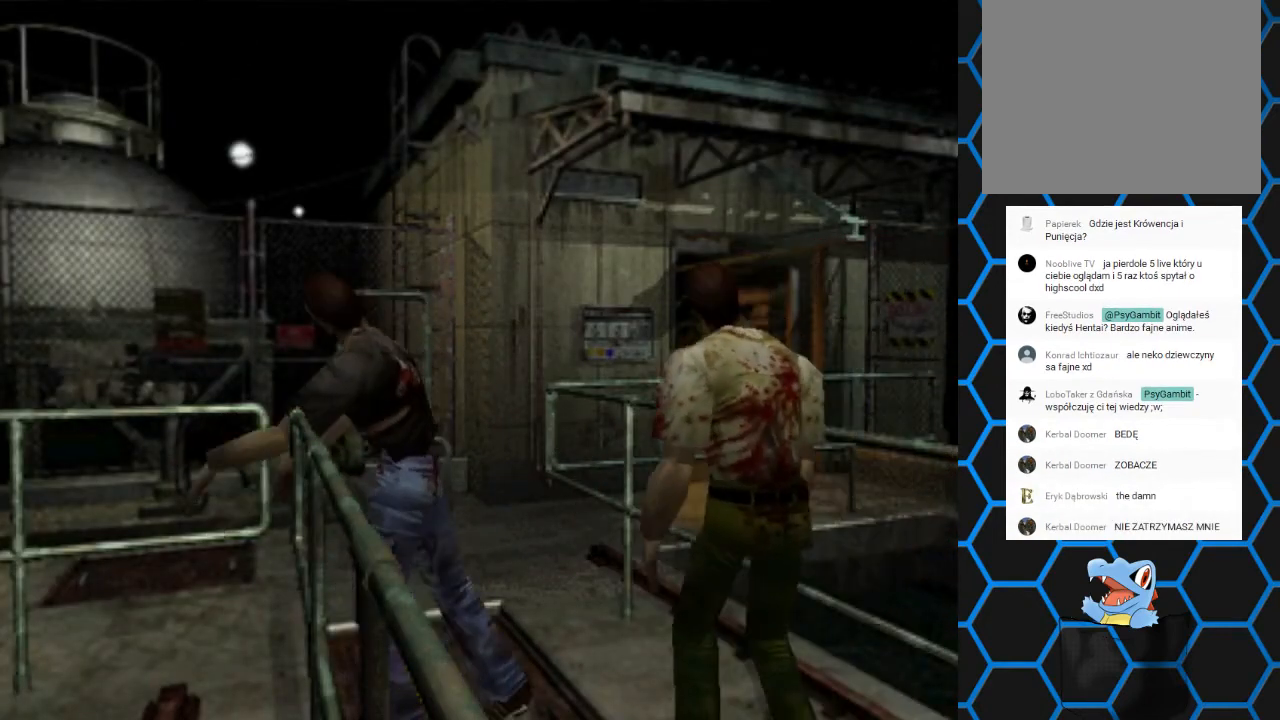
{"buttons": ["SQUARE", "DPAD_UP"], "events": [[67, "DPAD_LEFT", "up"]]}
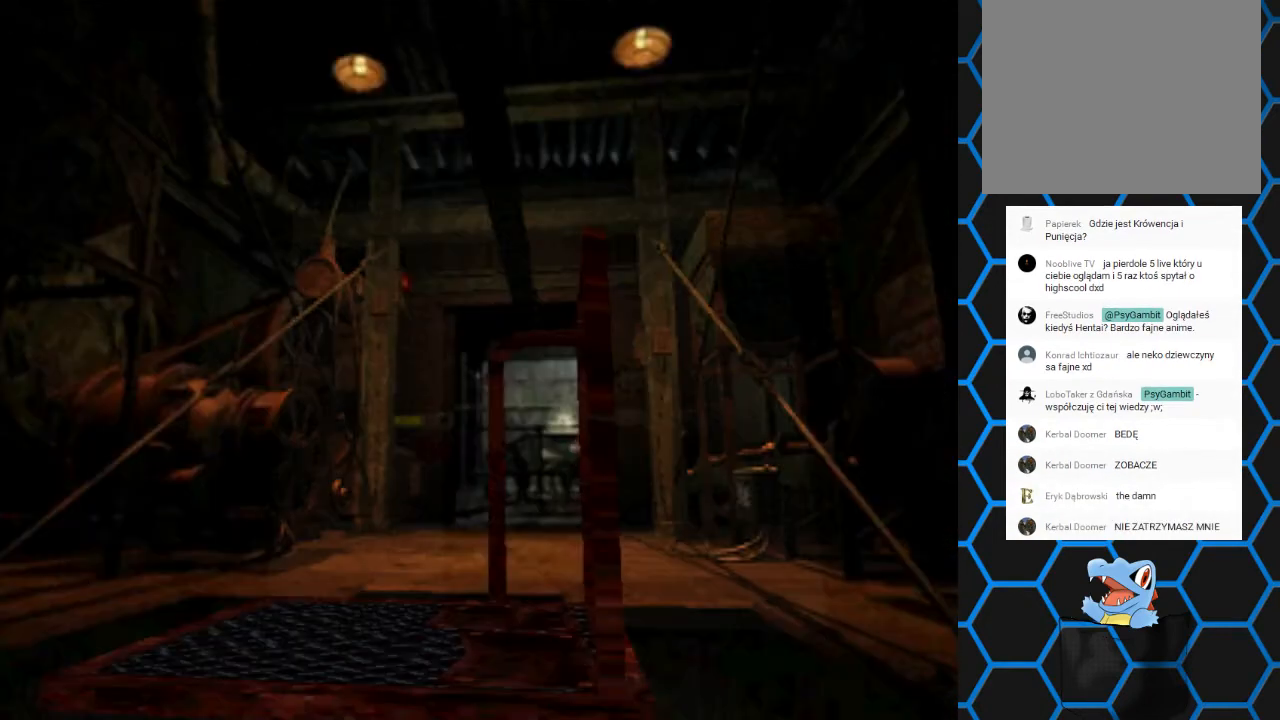
{"buttons": ["SQUARE", "DPAD_UP", "DPAD_RIGHT"], "events": [[100, "DPAD_RIGHT", "down"]]}
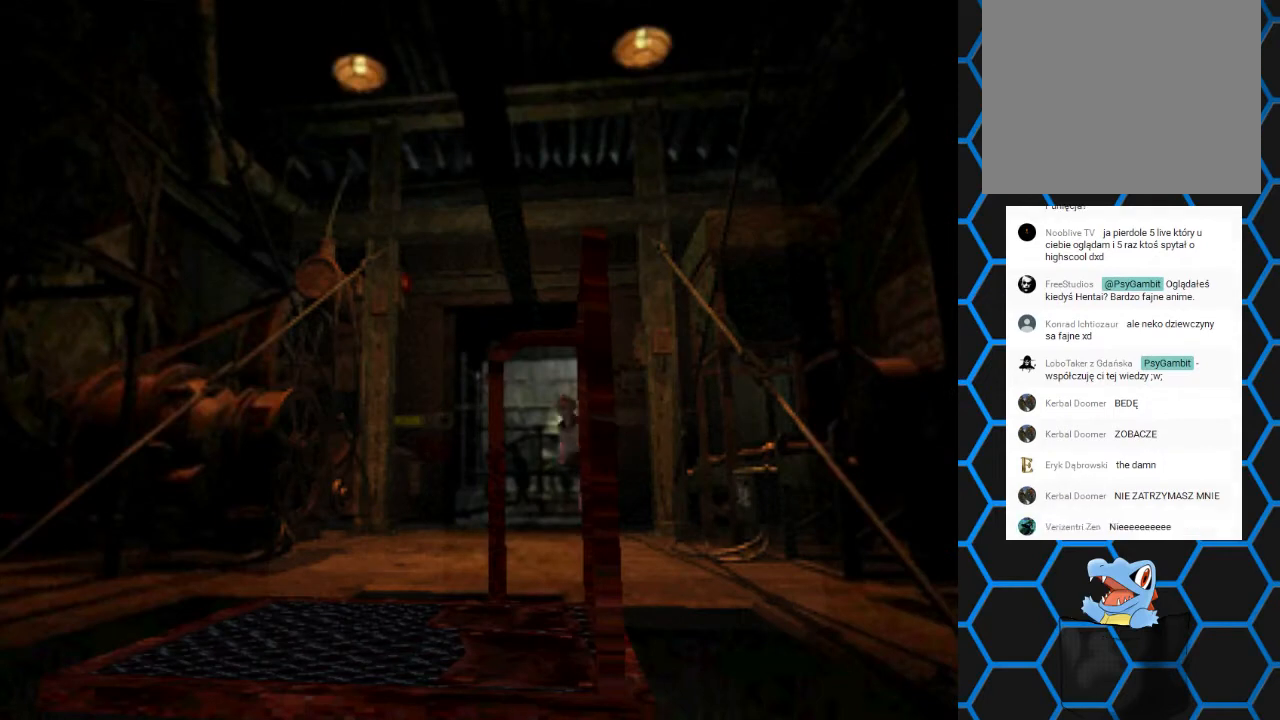
{"buttons": ["SQUARE", "DPAD_UP"], "events": [[67, "DPAD_RIGHT", "up"], [167, "DPAD_LEFT", "down"], [433, "DPAD_LEFT", "up"]]}
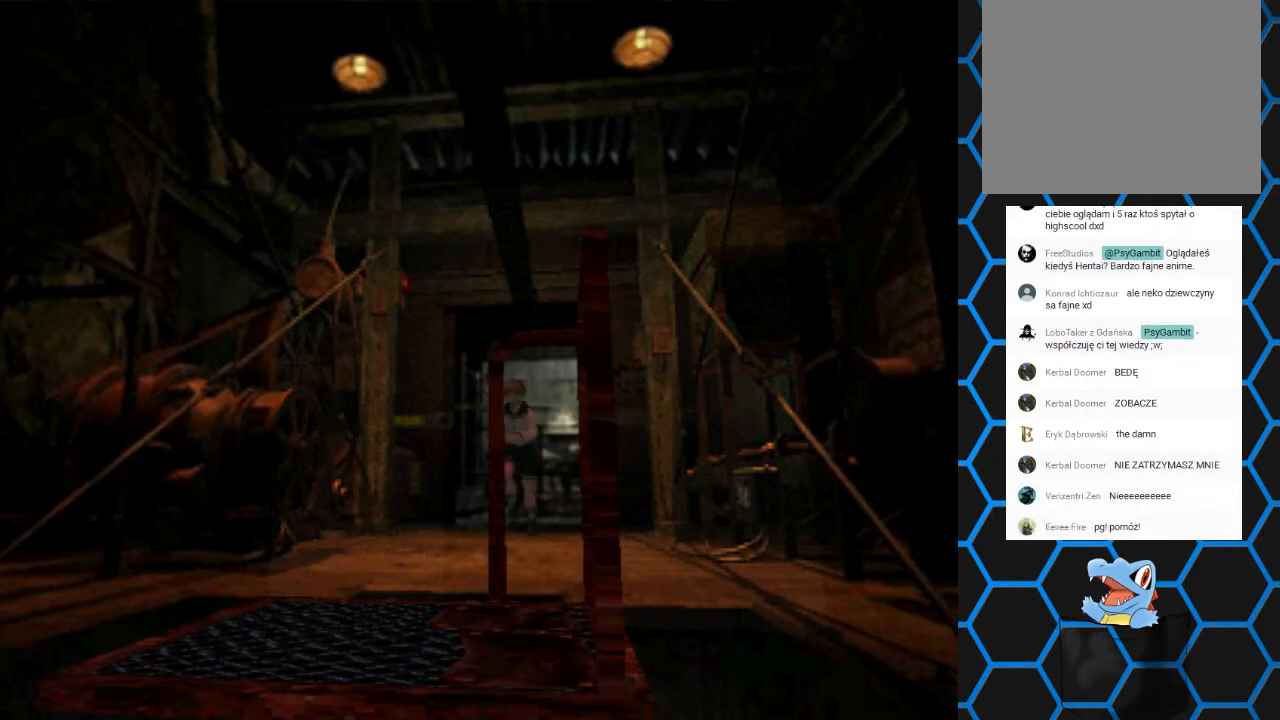
{"buttons": ["SQUARE", "DPAD_UP"], "events": []}
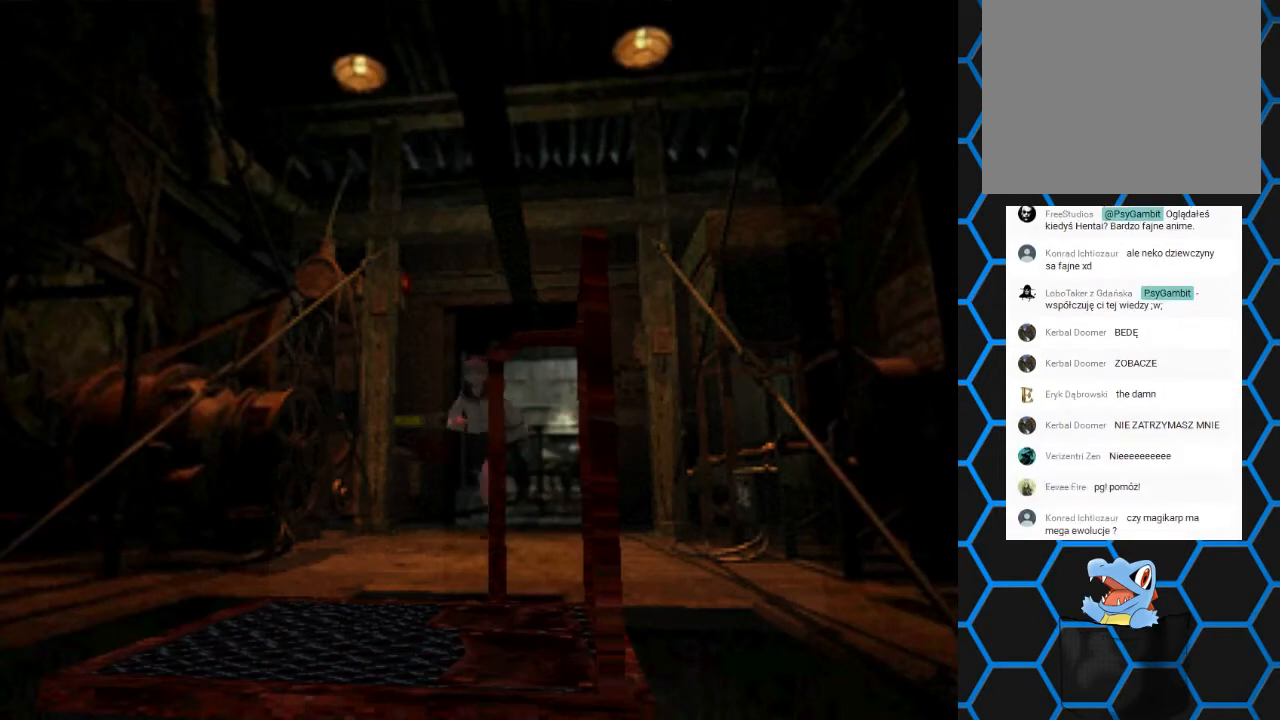
{"buttons": ["SQUARE", "DPAD_UP", "DPAD_LEFT"], "events": [[367, "DPAD_LEFT", "down"]]}
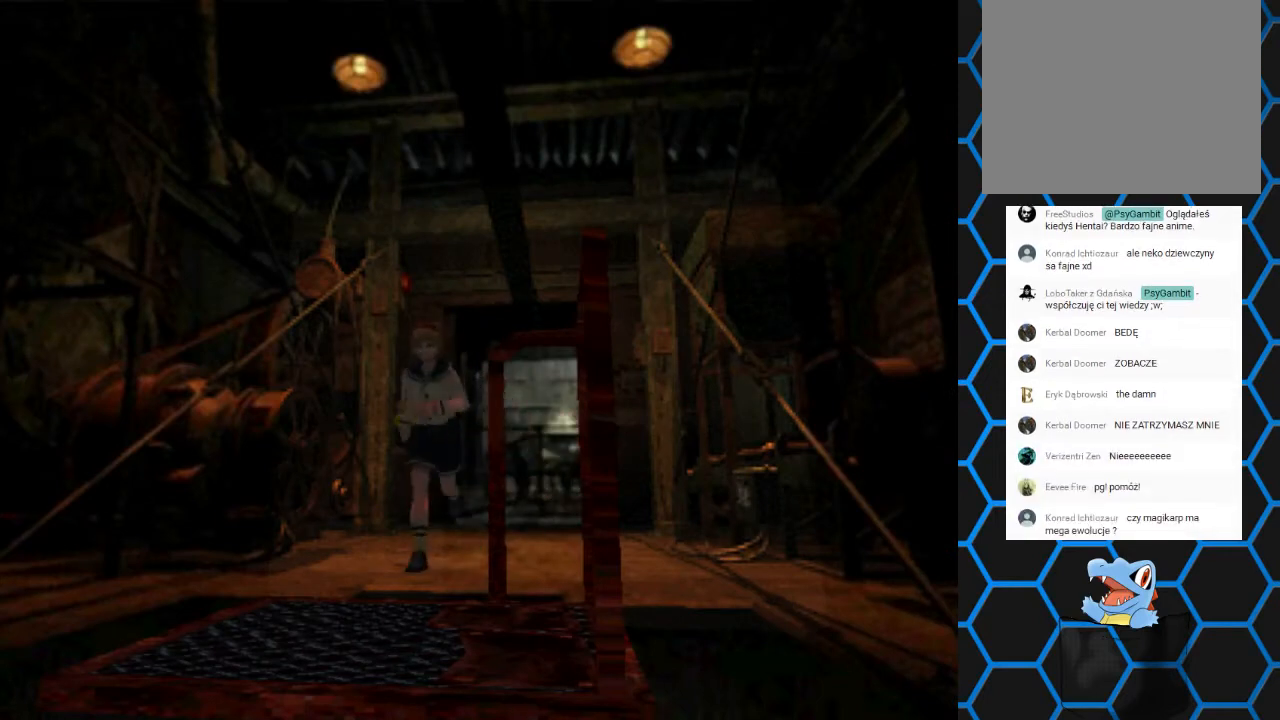
{"buttons": ["SQUARE", "DPAD_UP", "DPAD_RIGHT"], "events": [[200, "DPAD_LEFT", "up"], [500, "DPAD_RIGHT", "down"]]}
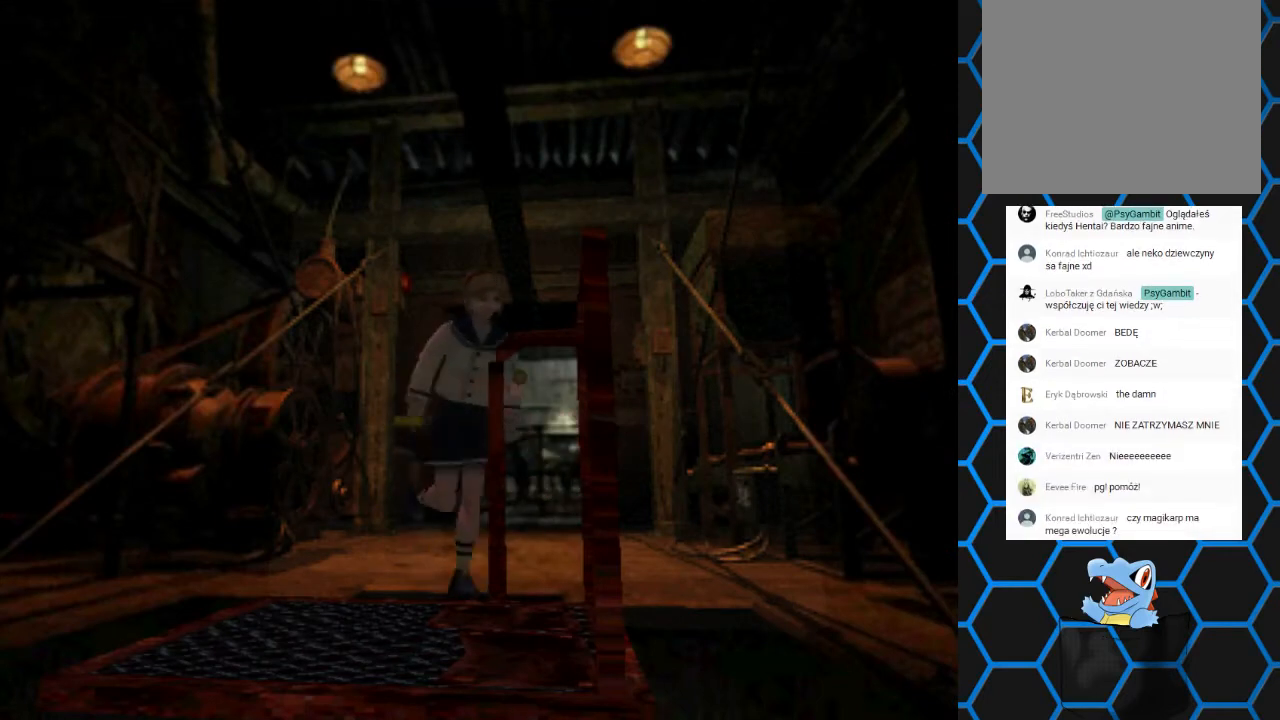
{"buttons": ["CROSS", "DPAD_UP"], "events": [[167, "DPAD_RIGHT", "up"], [400, "DPAD_LEFT", "down"], [400, "SQUARE", "up"], [433, "DPAD_LEFT", "up"], [467, "CROSS", "down"]]}
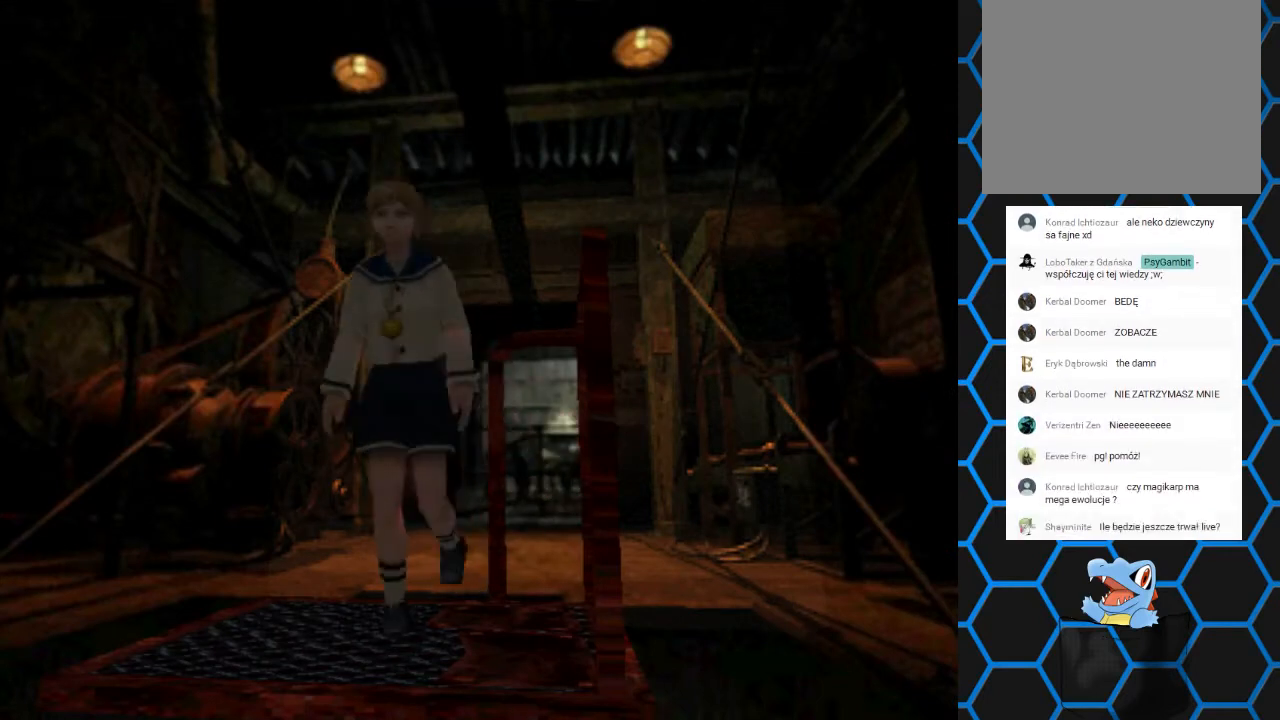
{"buttons": [], "events": [[33, "DPAD_UP", "up"], [333, "CROSS", "up"]]}